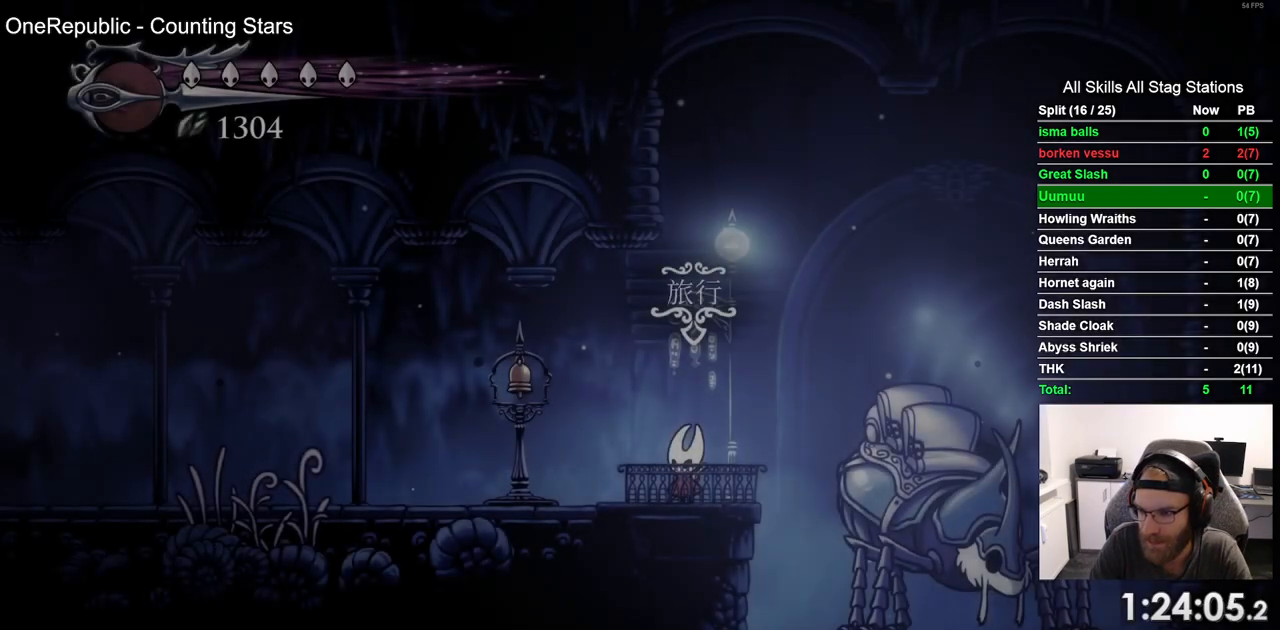
Gameplay with a controller (PlayStation layout); each line is a JSON object with the inputs held at the frame after it. "events" lists button and stick changes between this image and that frame as [ms after this image, input, new state], when the widget could be followed in between.
{"buttons": ["DPAD_LEFT"], "left_stick": "center", "right_stick": "center", "events": [[183, "DPAD_LEFT", "down"]]}
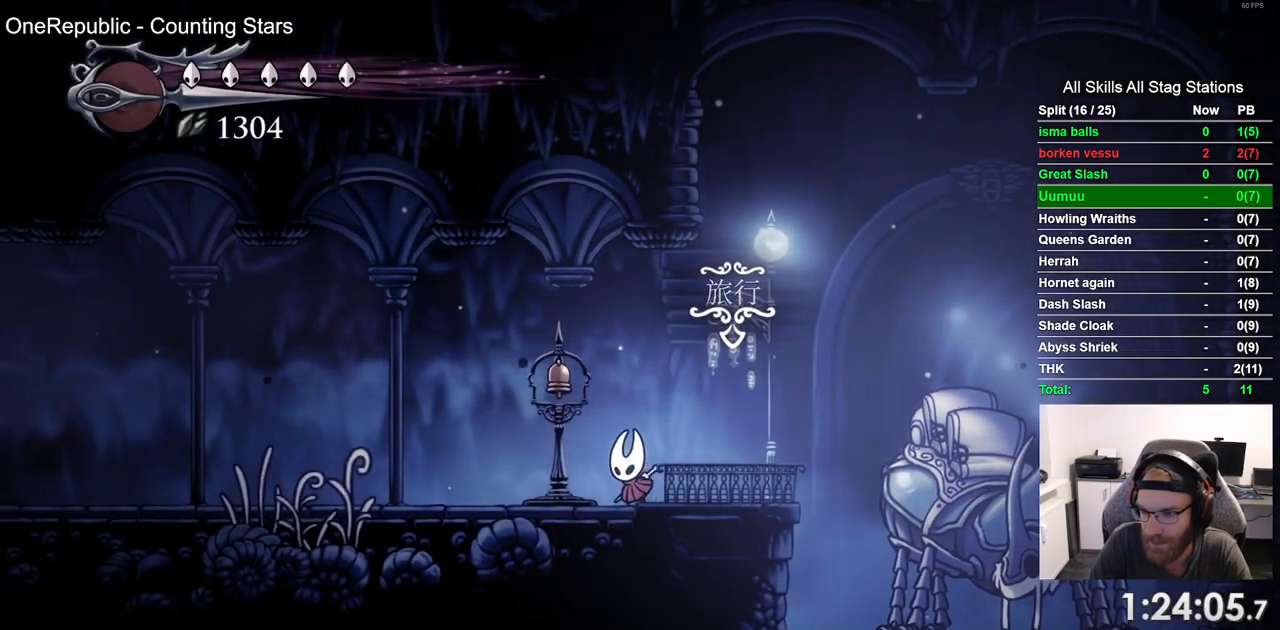
{"buttons": ["DPAD_LEFT"], "left_stick": "center", "right_stick": "center", "events": []}
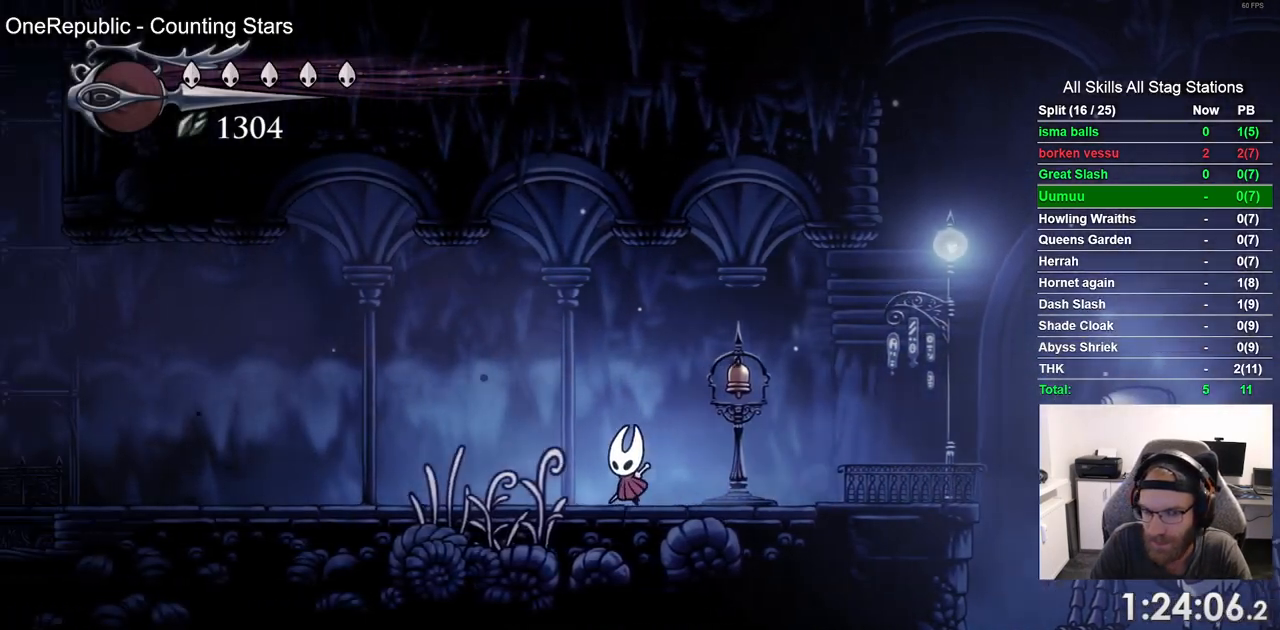
{"buttons": ["DPAD_LEFT"], "left_stick": "center", "right_stick": "center", "events": [[233, "R2", "down"], [483, "R2", "up"]]}
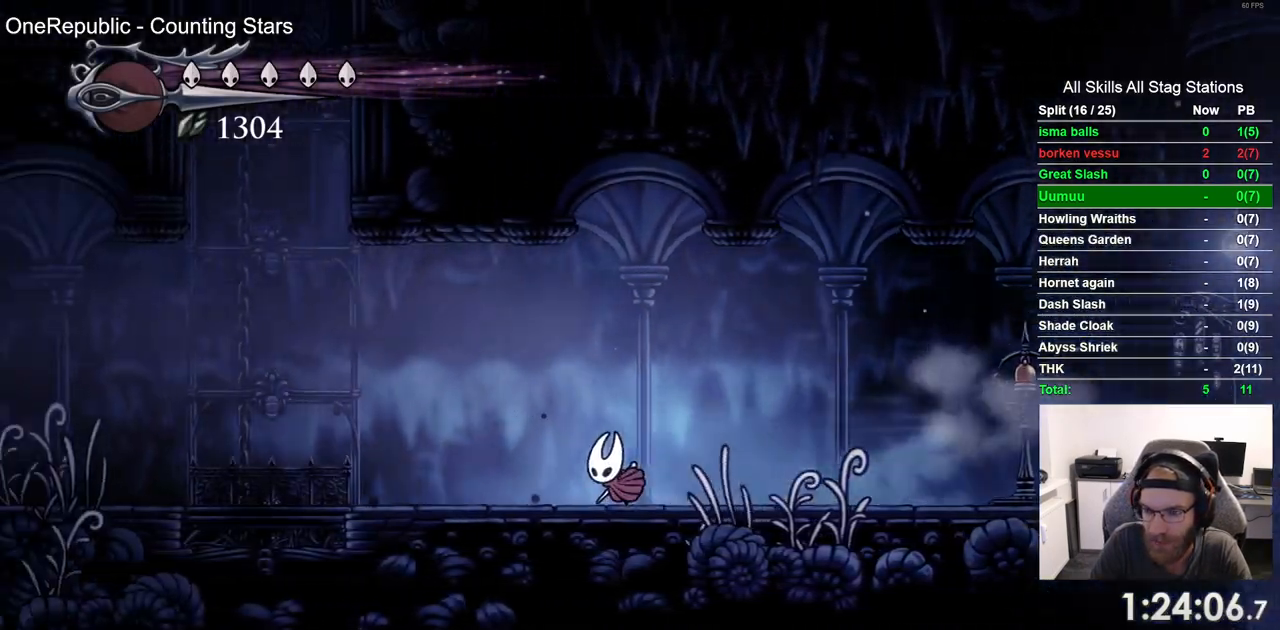
{"buttons": ["DPAD_LEFT"], "left_stick": "center", "right_stick": "center", "events": []}